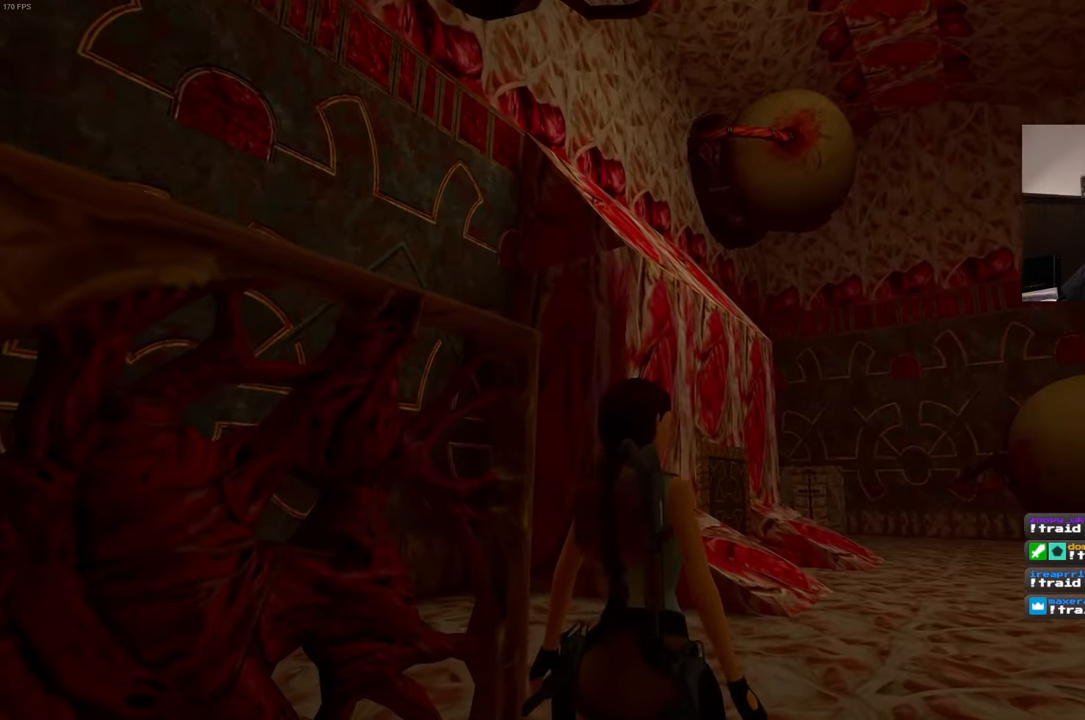
Gameplay with a controller (PlayStation layout); each line is a JSON object with the inputs held at the frame after it. "events" lists button and stick changes between this image and that frame as [ms after this image, input, new state], when the widget could be followed in between. Not read: L3 R3 START.
{"buttons": [], "left_stick": "up", "right_stick": "down", "events": [[333, "right_stick", "down-right"], [350, "left_stick", "up"], [433, "right_stick", "down"]]}
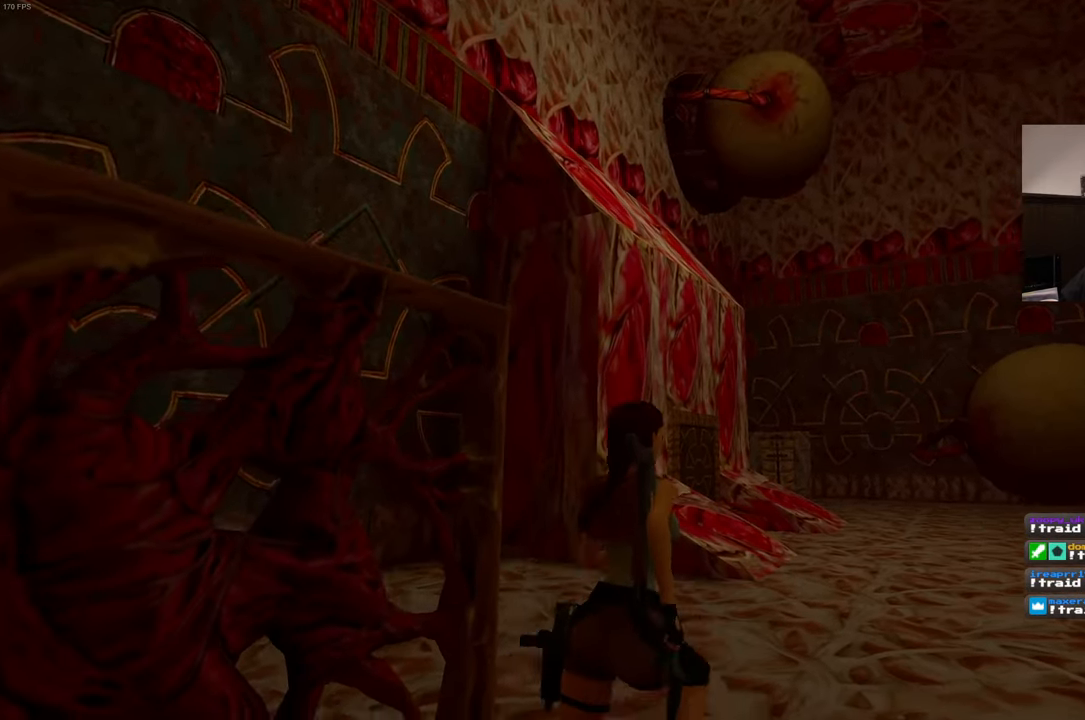
{"buttons": [], "left_stick": "up", "right_stick": "center", "events": [[67, "right_stick", "center"]]}
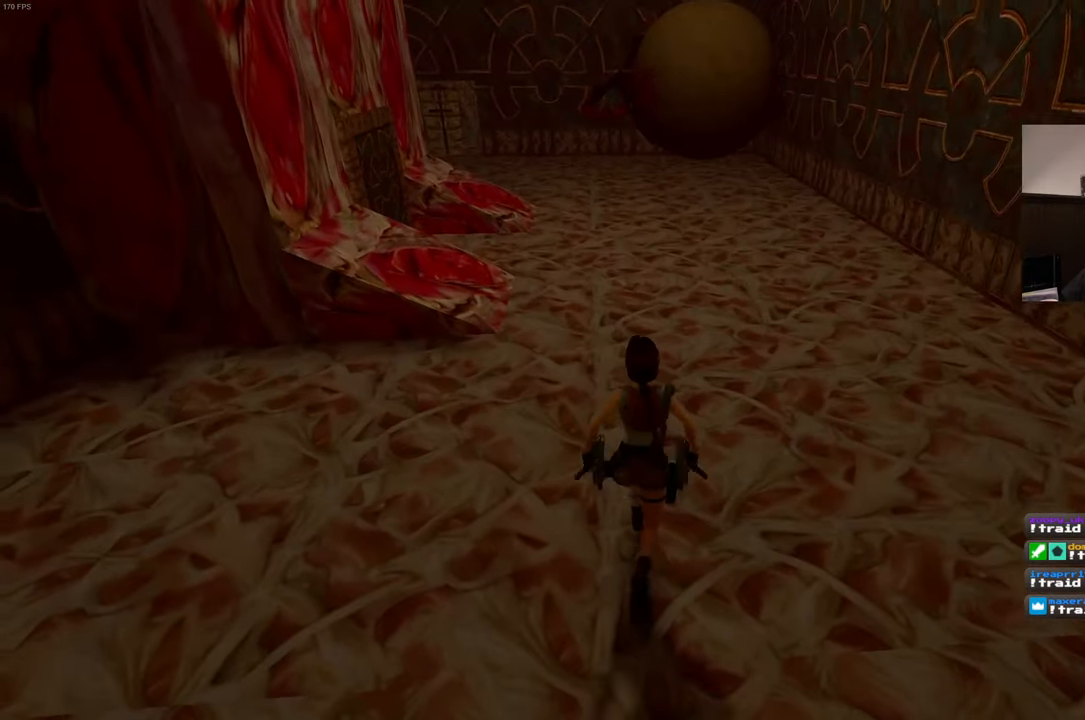
{"buttons": [], "left_stick": "up", "right_stick": "center", "events": [[50, "L2", "down"], [67, "right_stick", "left"], [117, "L2", "up"], [183, "right_stick", "center"], [417, "L2", "down"], [483, "L2", "up"]]}
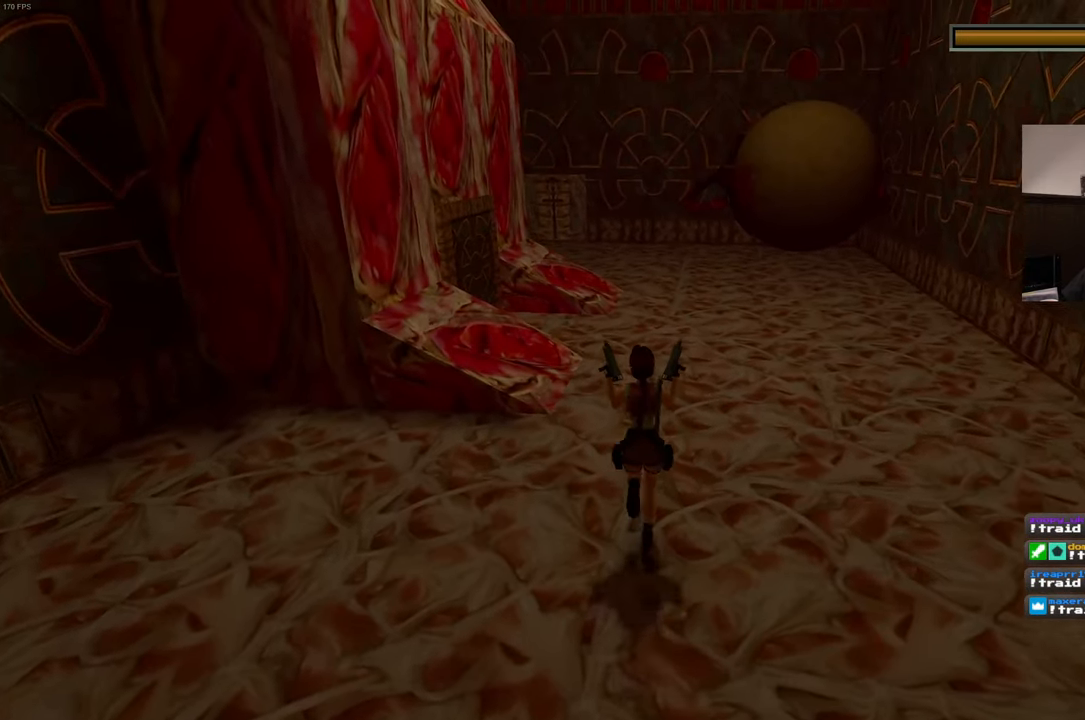
{"buttons": [], "left_stick": "up-right", "right_stick": "center", "events": [[150, "right_stick", "up"], [183, "left_stick", "up-right"], [267, "right_stick", "center"]]}
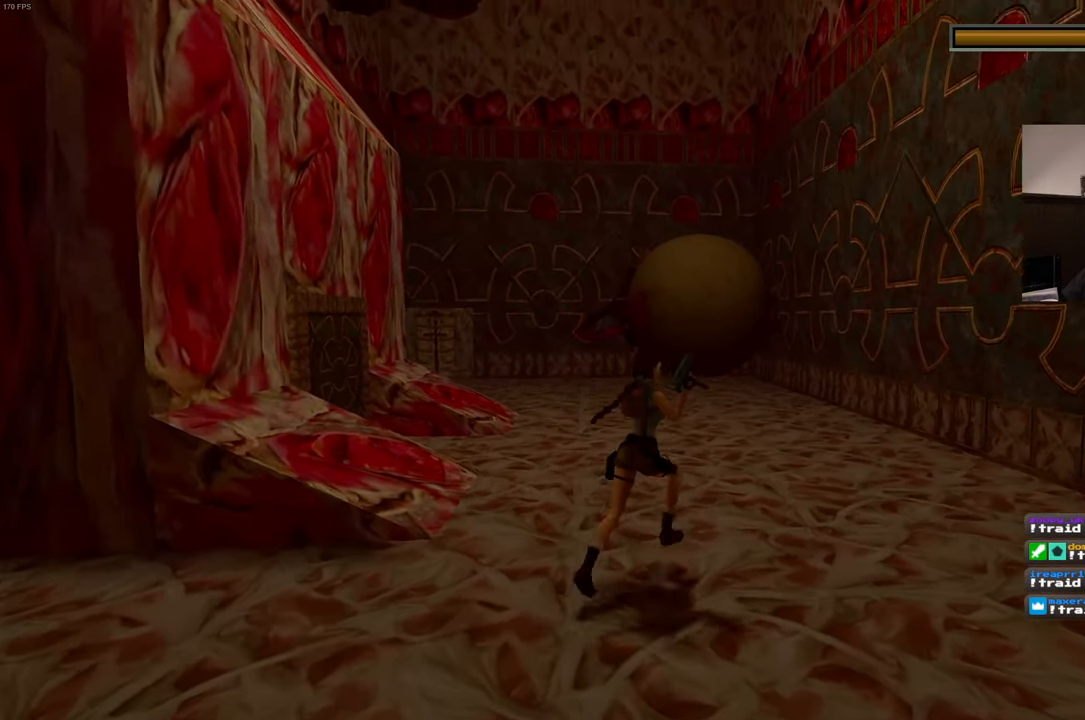
{"buttons": [], "left_stick": "up-right", "right_stick": "center"}
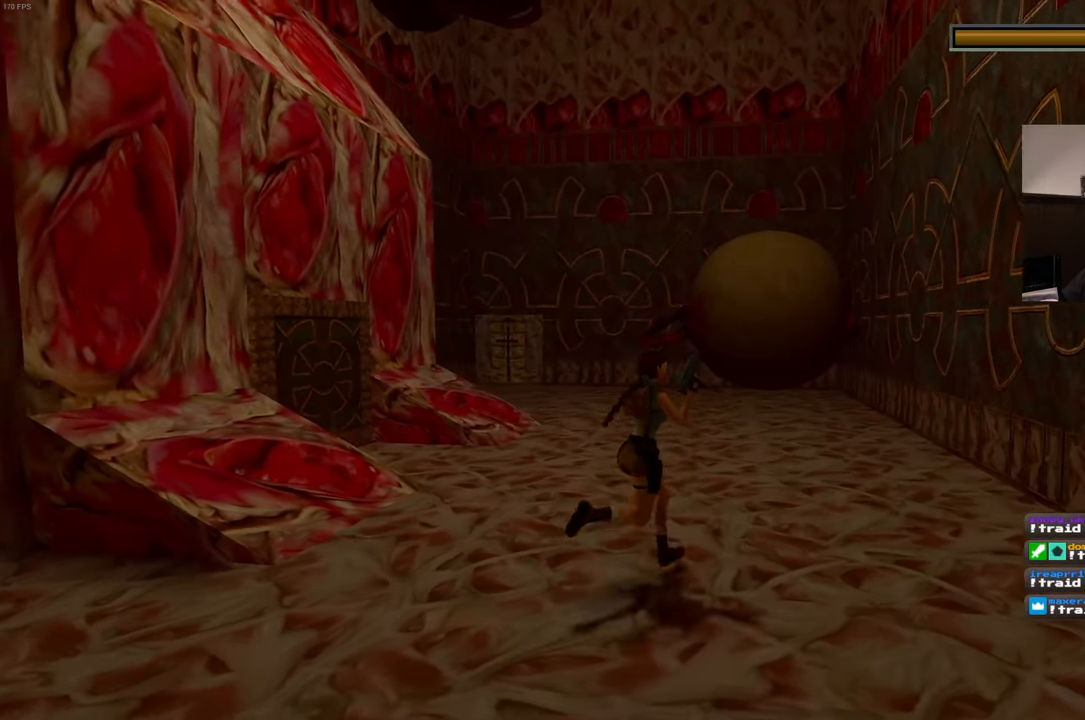
{"buttons": [], "left_stick": "center", "right_stick": "center"}
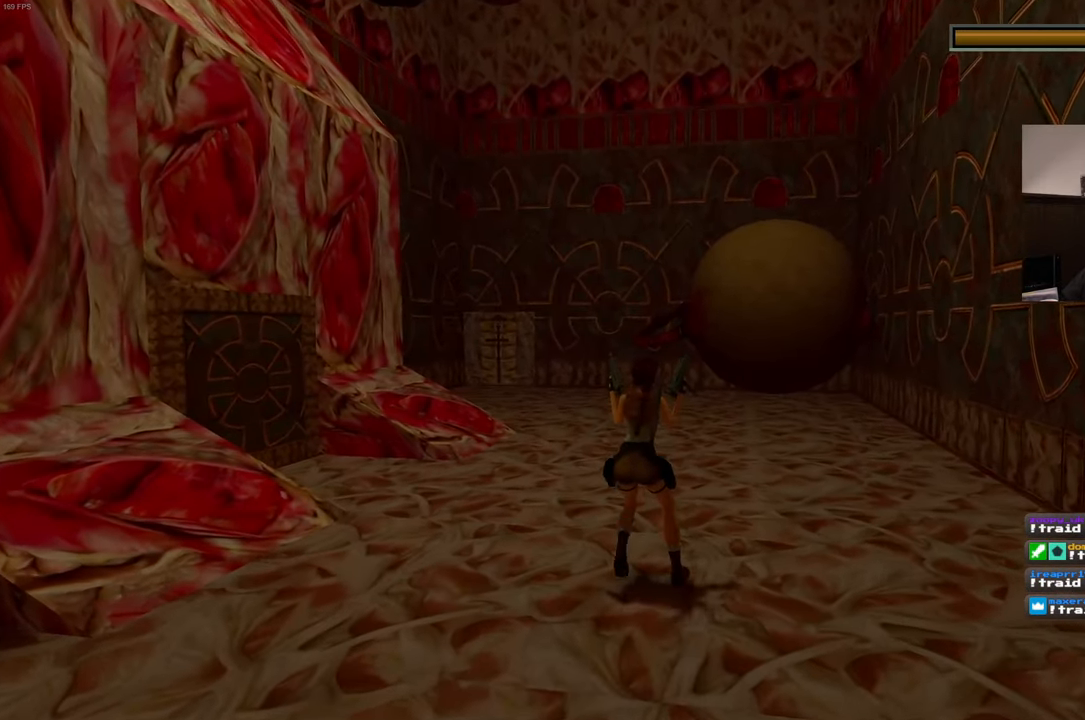
{"buttons": [], "left_stick": "center", "right_stick": "center", "events": []}
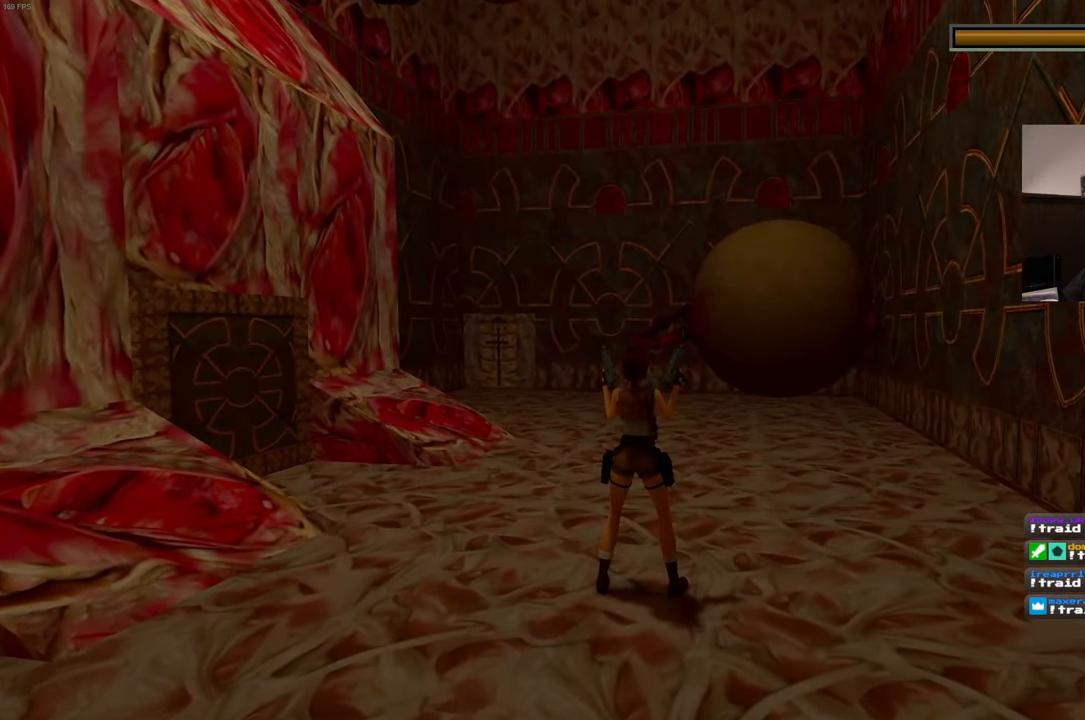
{"buttons": [], "left_stick": "center", "right_stick": "left", "events": [[367, "right_stick", "left"]]}
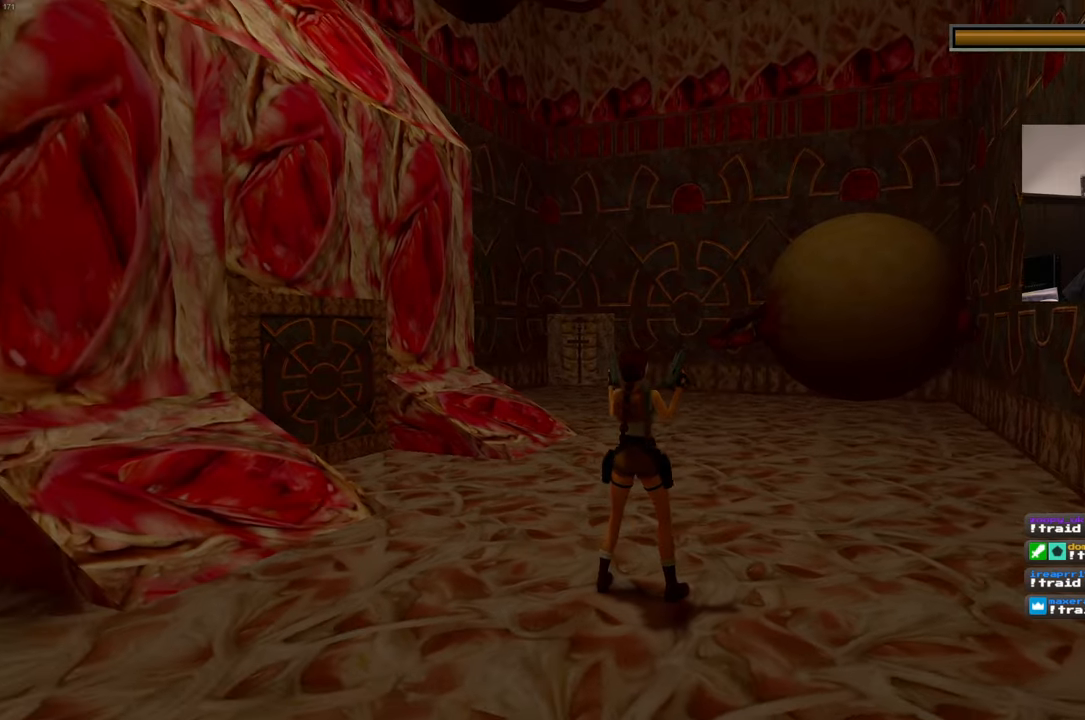
{"buttons": [], "left_stick": "center", "right_stick": "center"}